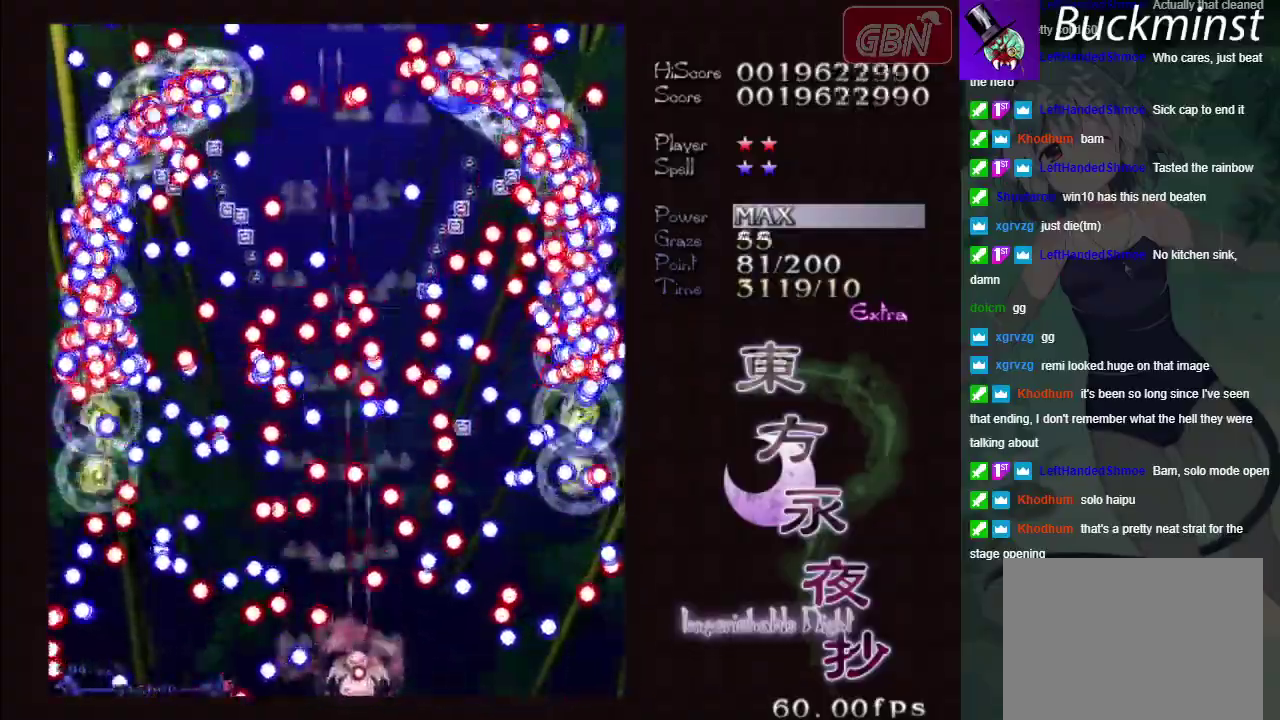
Gameplay with a controller (Xbox layout); each line is a JSON object with the inputs held at the frame after it (dt_ms = milliseconds from this image to that frame). "events" lists button and stick changes between this image and that frame as [ms after this image, input, new state], when the widget could be followed in between. Not read: L3 R3 right_stick.
{"dt_ms": 700, "buttons": ["A", "X"], "left_stick": "left", "events": [[650, "left_stick", "left"]]}
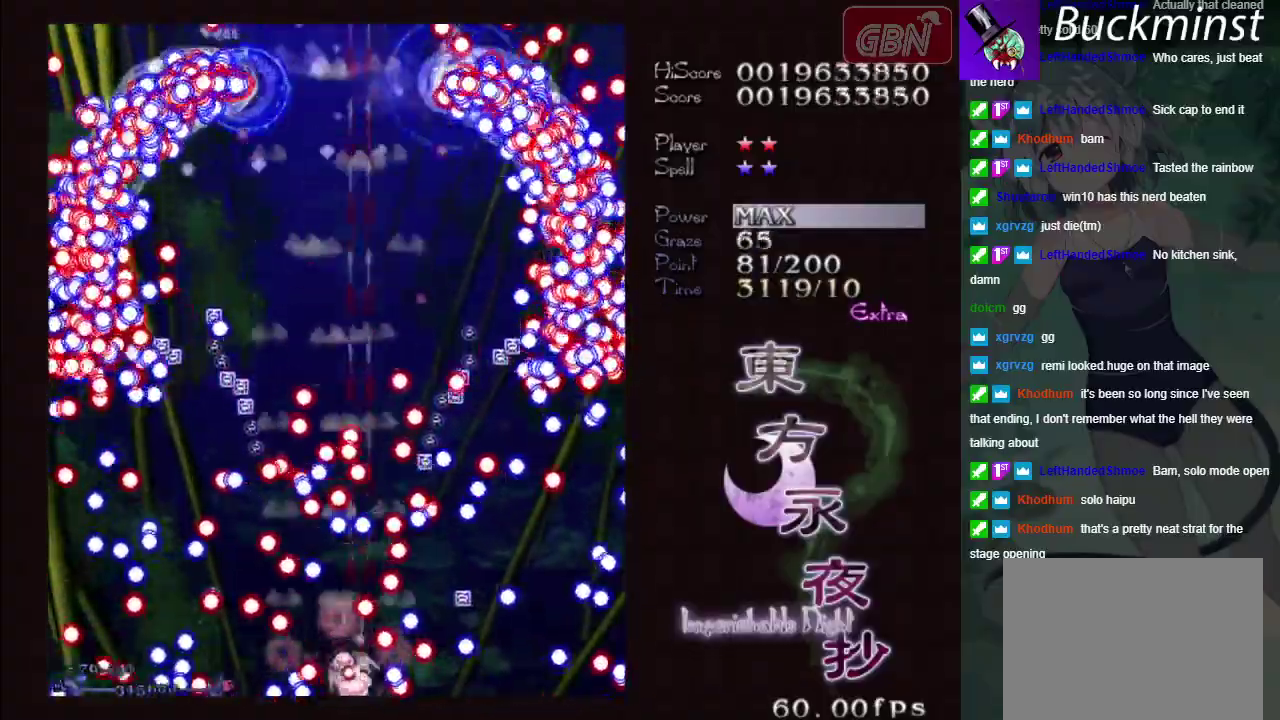
{"dt_ms": 300, "buttons": ["A", "X"], "left_stick": "up-left", "events": [[83, "left_stick", "center"], [233, "left_stick", "left"], [283, "left_stick", "up-left"]]}
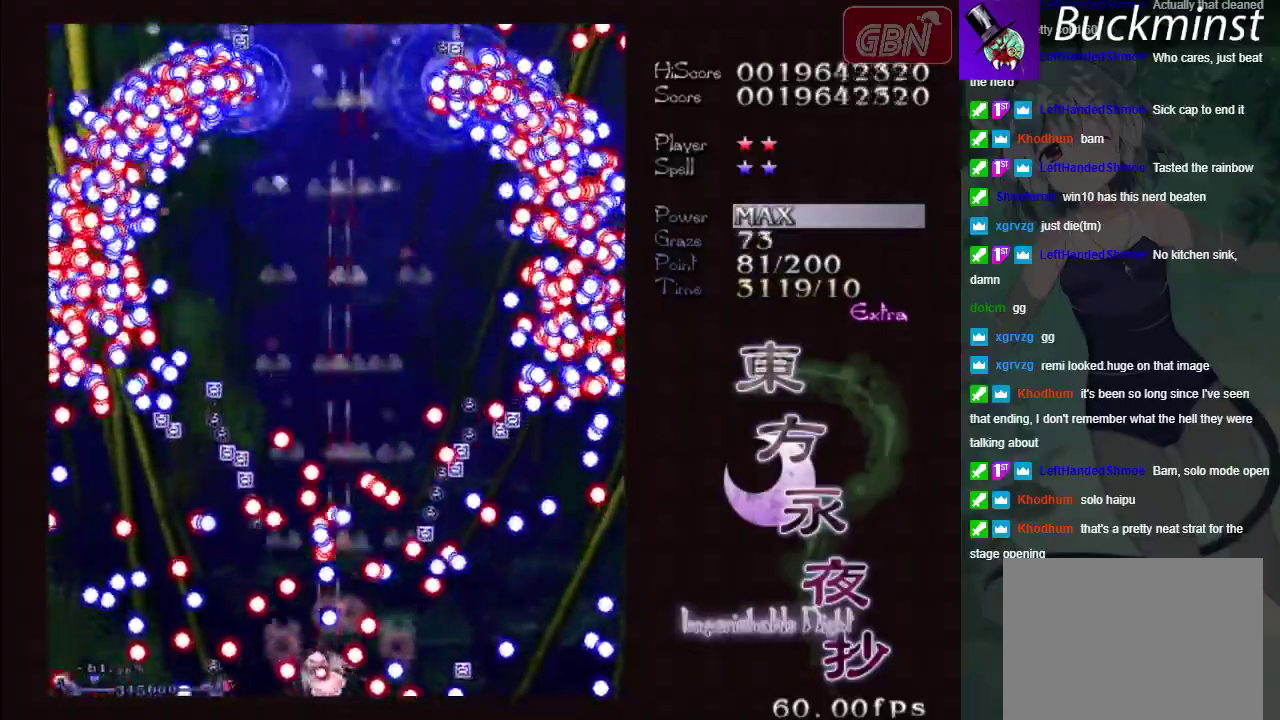
{"dt_ms": 600, "buttons": ["A", "X", "R1"], "left_stick": "right", "events": [[50, "left_stick", "center"], [217, "left_stick", "left"], [300, "left_stick", "center"], [433, "left_stick", "right"], [600, "R1", "down"]]}
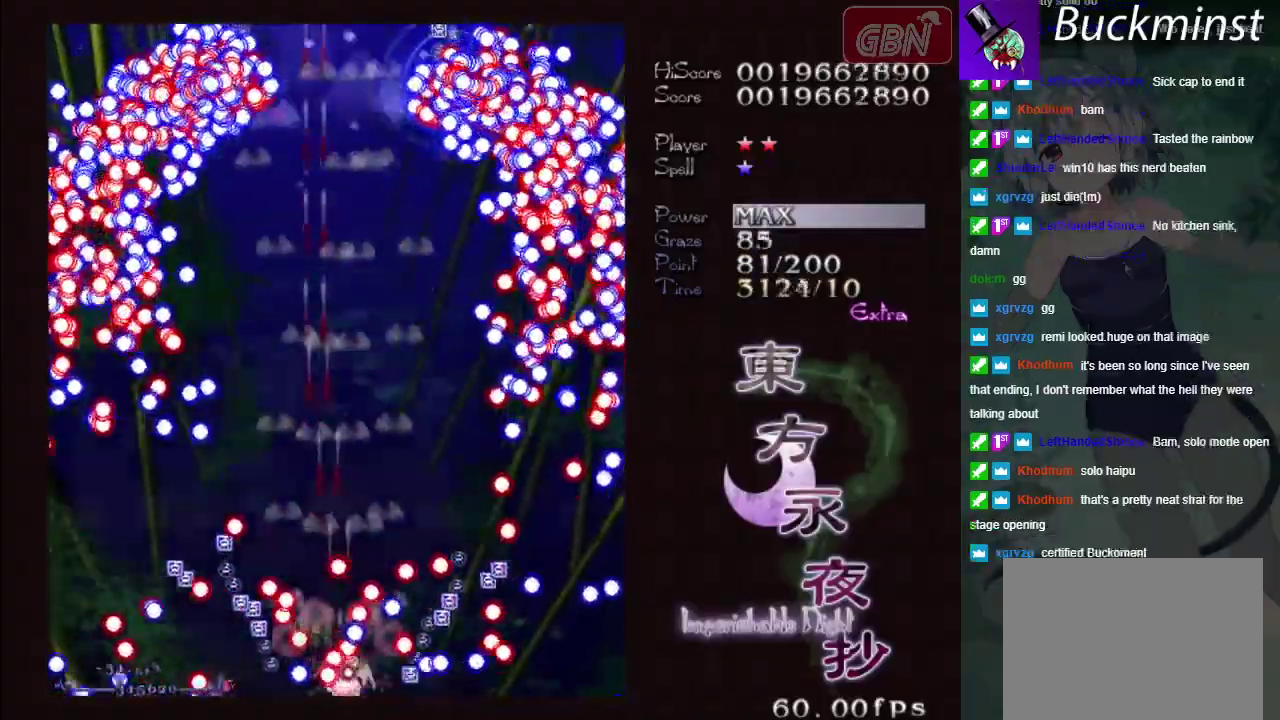
{"dt_ms": 200, "buttons": ["A", "X"], "left_stick": "center", "events": [[50, "left_stick", "center"], [133, "R1", "up"]]}
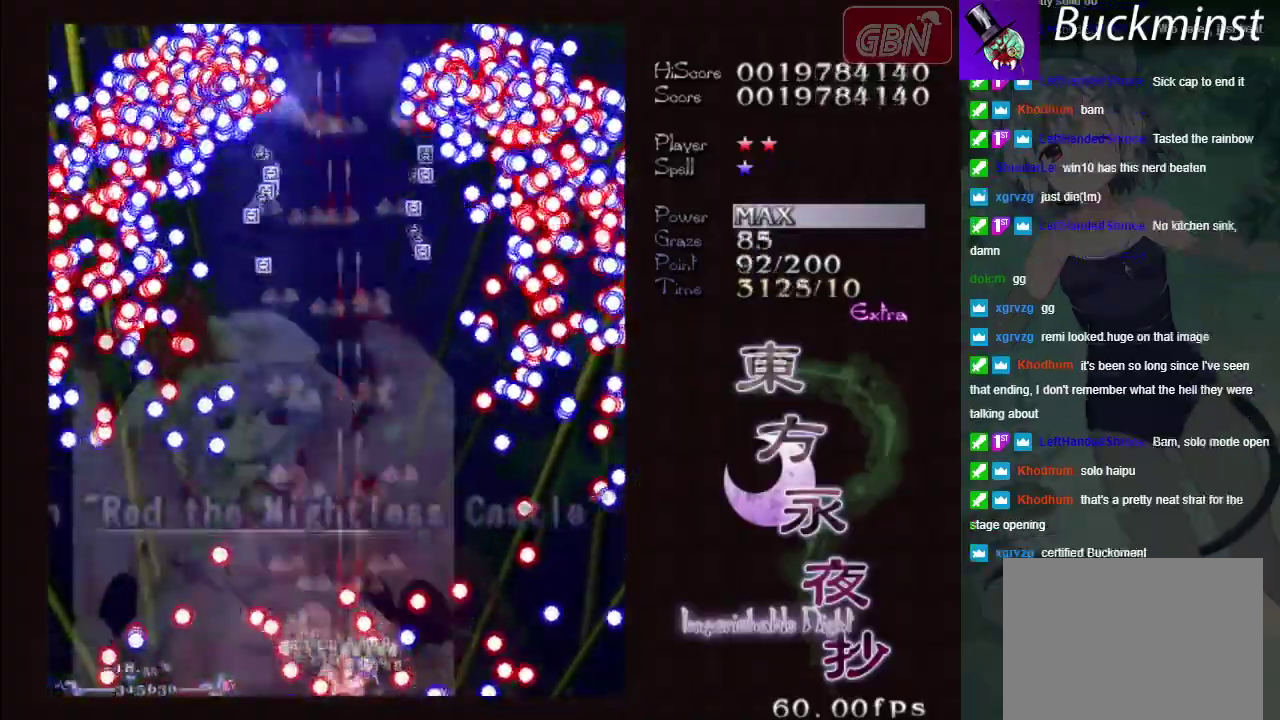
{"dt_ms": 400, "buttons": ["A"], "left_stick": "center", "events": [[67, "left_stick", "right"], [133, "left_stick", "center"], [317, "X", "up"]]}
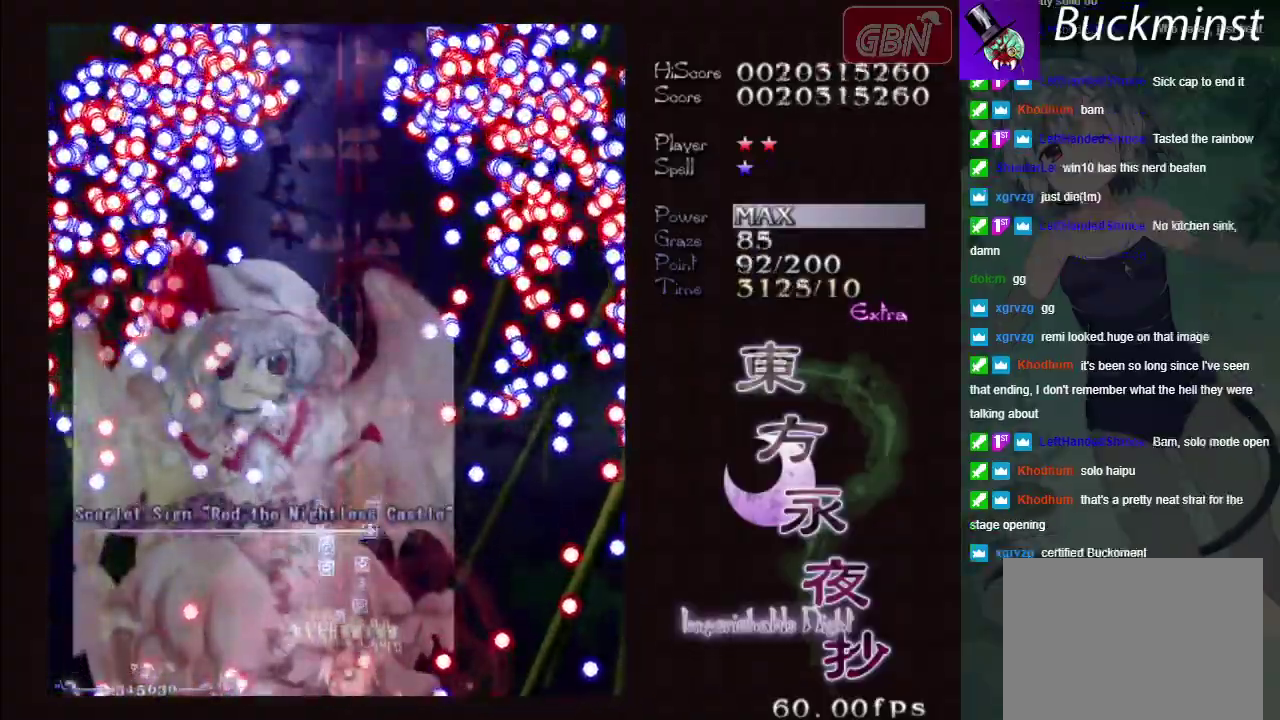
{"dt_ms": 300, "buttons": ["A"], "left_stick": "up-left", "events": [[100, "left_stick", "up"], [300, "left_stick", "up-left"]]}
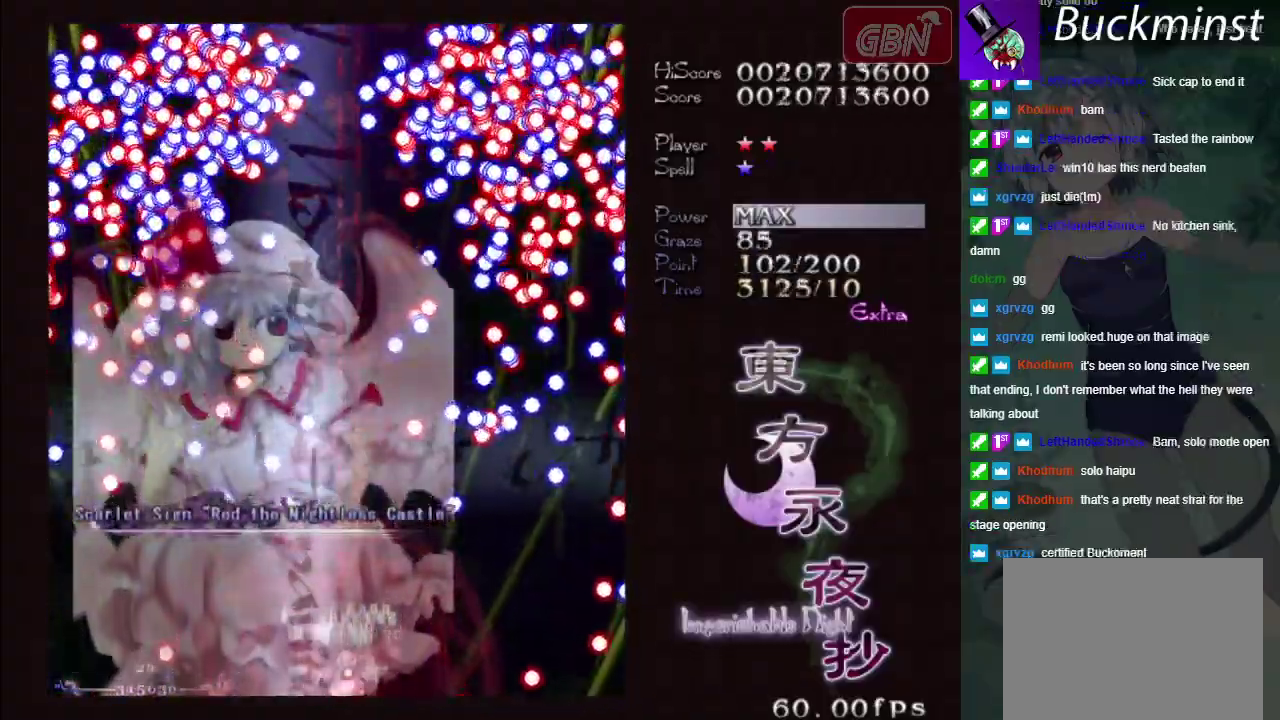
{"dt_ms": 500, "buttons": ["A"], "left_stick": "up", "events": [[250, "left_stick", "up"]]}
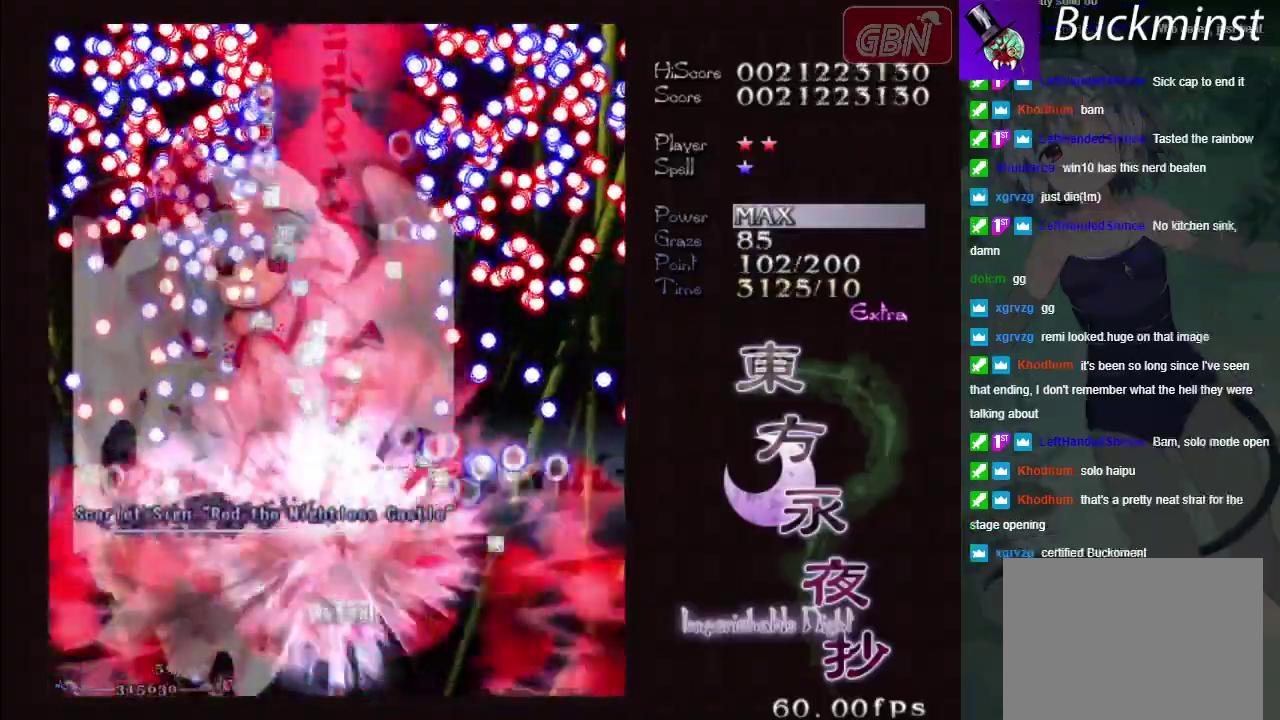
{"dt_ms": 500, "buttons": ["A"], "left_stick": "up", "events": []}
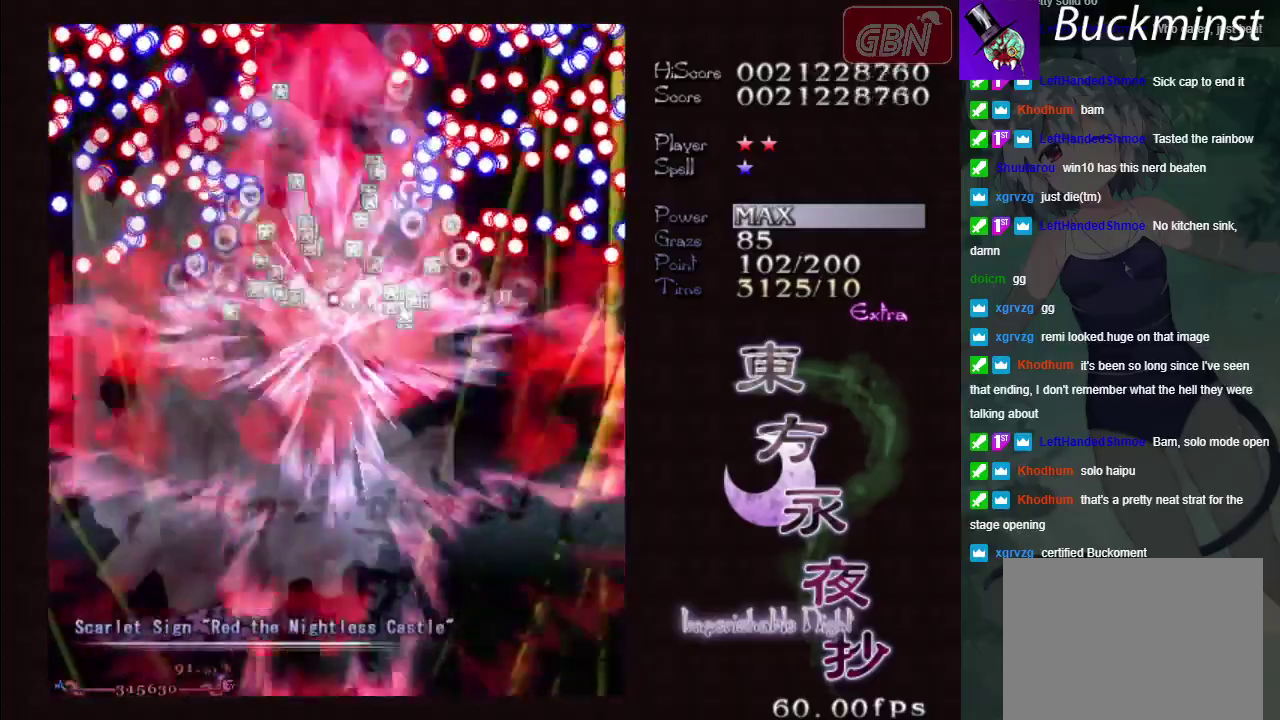
{"dt_ms": 500, "buttons": ["A"], "left_stick": "up", "events": []}
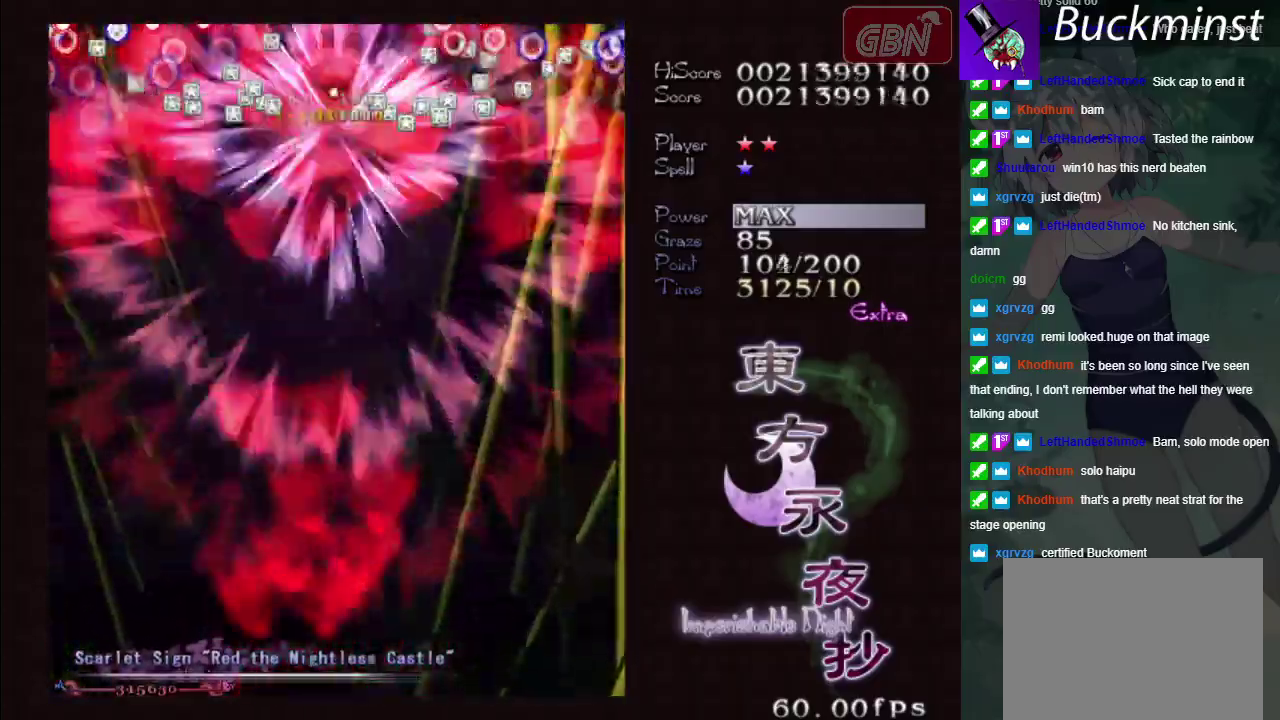
{"dt_ms": 500, "buttons": ["A"], "left_stick": "center", "events": [[433, "left_stick", "center"]]}
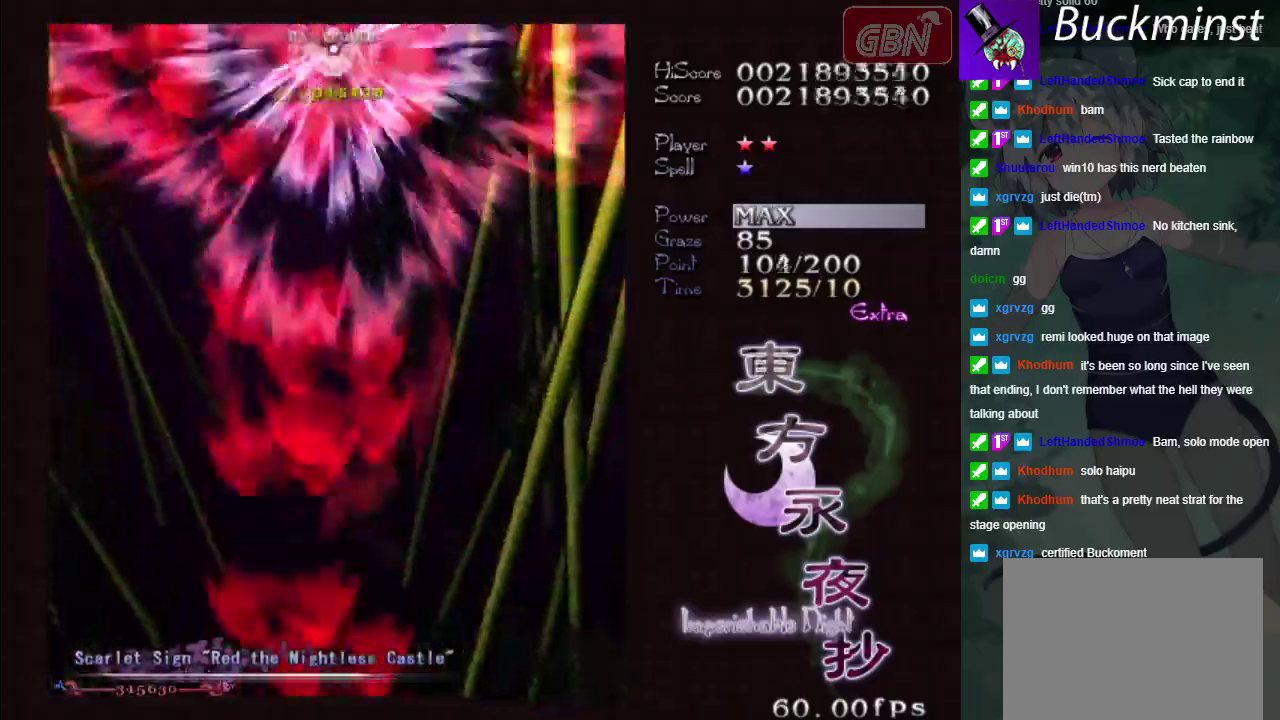
{"dt_ms": 500, "buttons": ["A"], "left_stick": "down", "events": [[33, "left_stick", "down"]]}
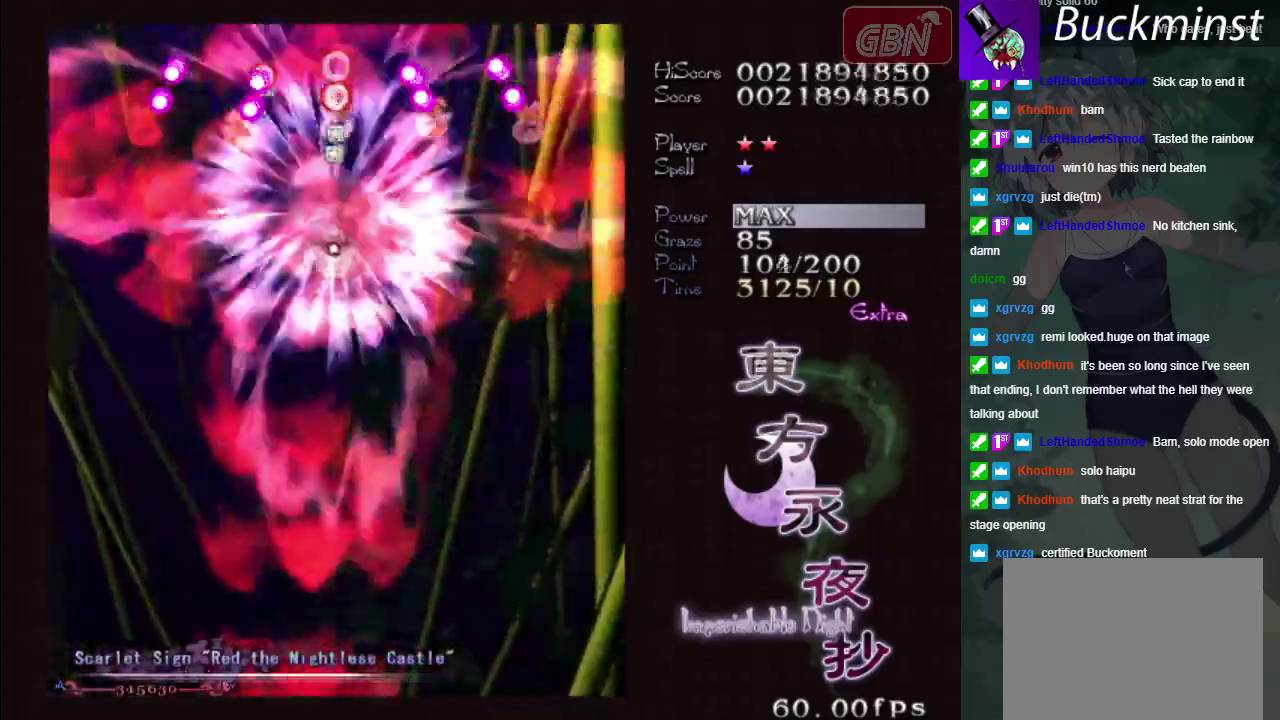
{"dt_ms": 500, "buttons": ["A"], "left_stick": "down", "events": []}
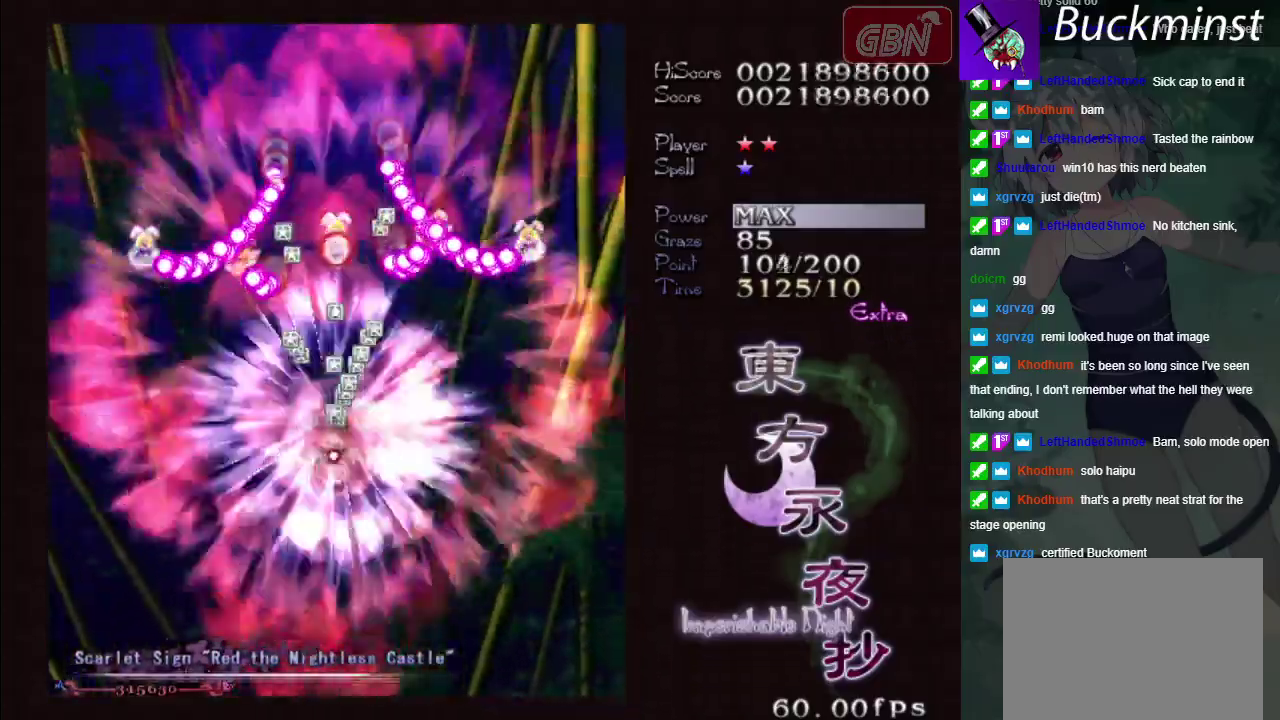
{"dt_ms": 500, "buttons": ["A"], "left_stick": "down", "events": []}
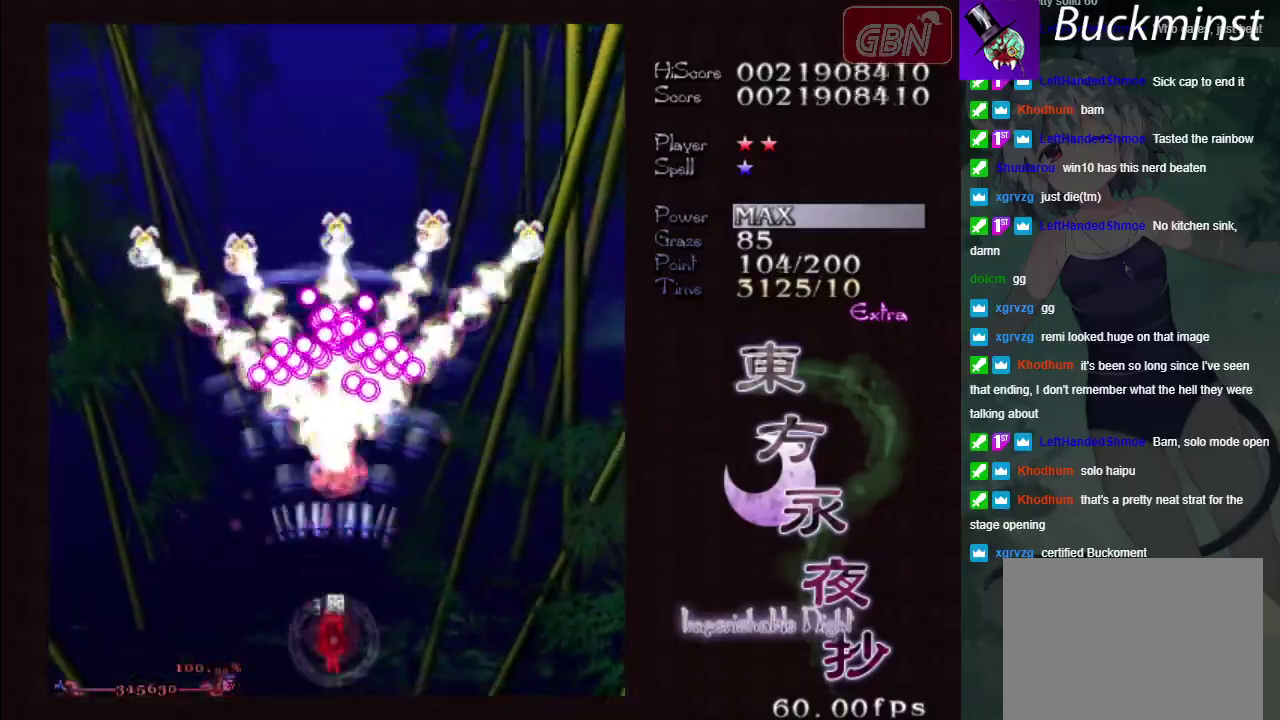
{"dt_ms": 300, "buttons": ["A"], "left_stick": "up-left", "events": [[83, "left_stick", "center"], [133, "left_stick", "up"], [250, "left_stick", "up-left"]]}
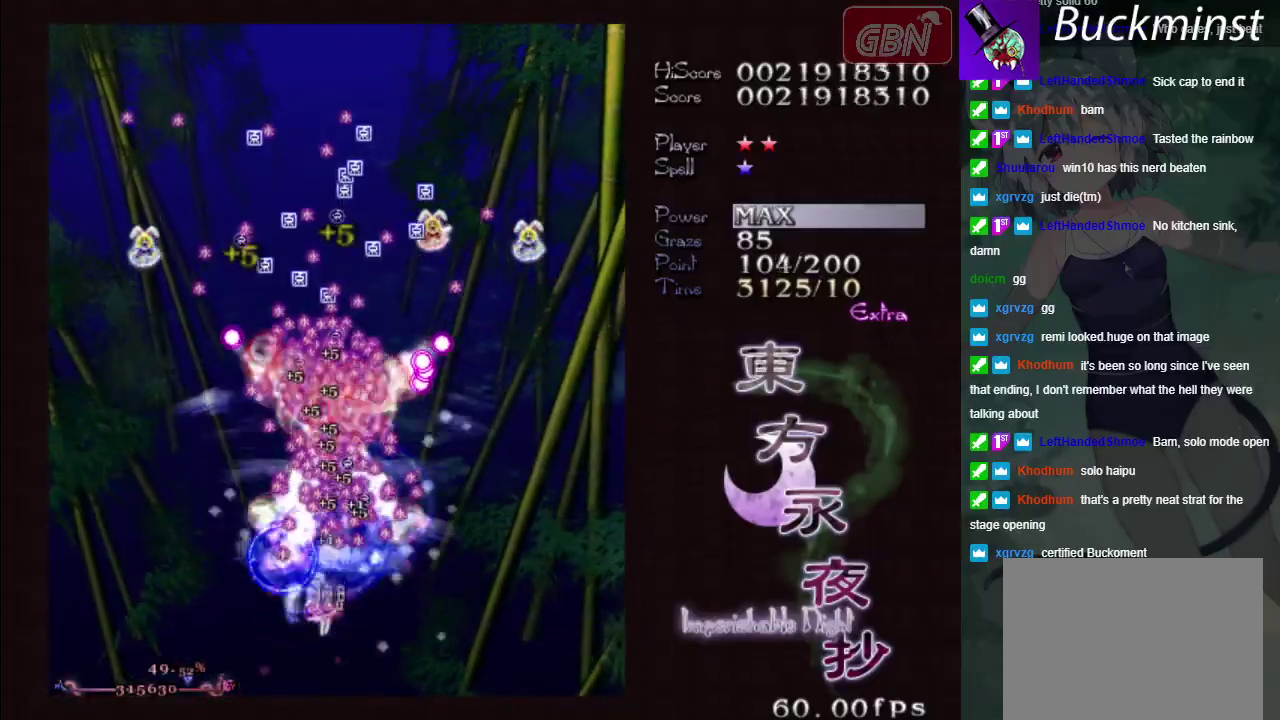
{"dt_ms": 200, "buttons": ["A", "X"], "left_stick": "left", "events": [[67, "left_stick", "left"], [200, "X", "down"]]}
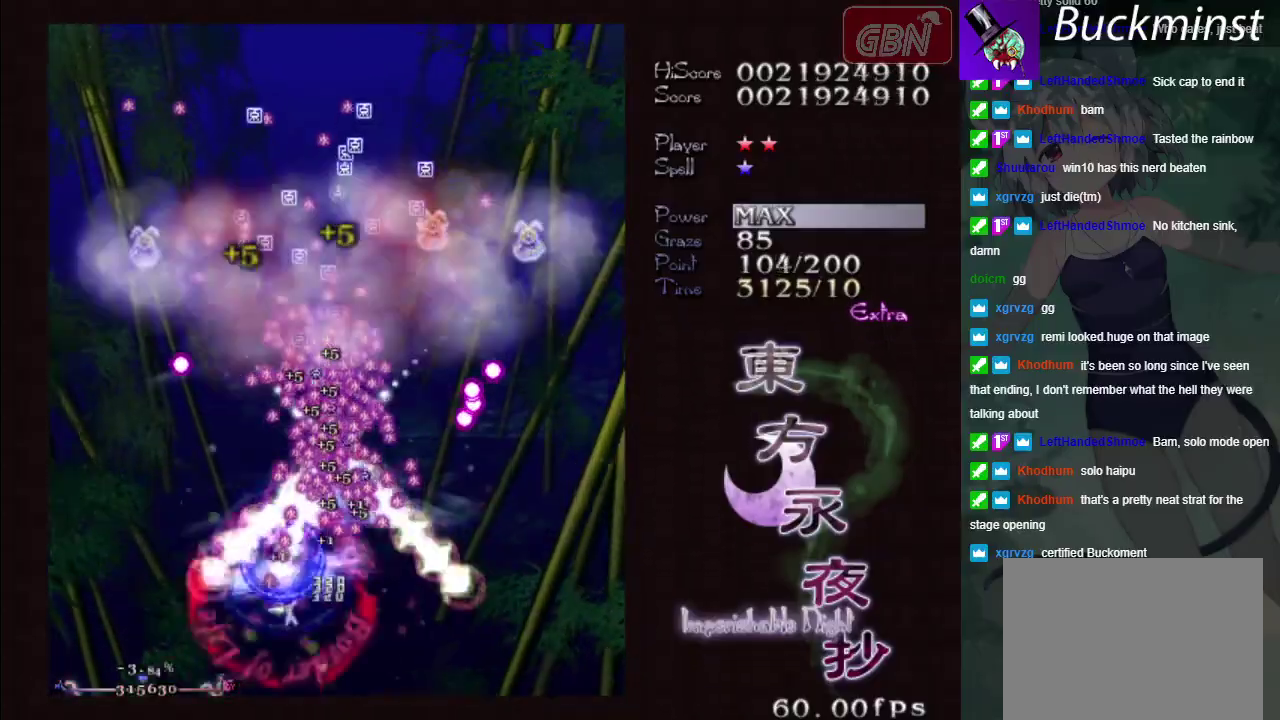
{"dt_ms": 500, "buttons": ["A"], "left_stick": "center", "events": [[433, "X", "up"], [450, "left_stick", "center"]]}
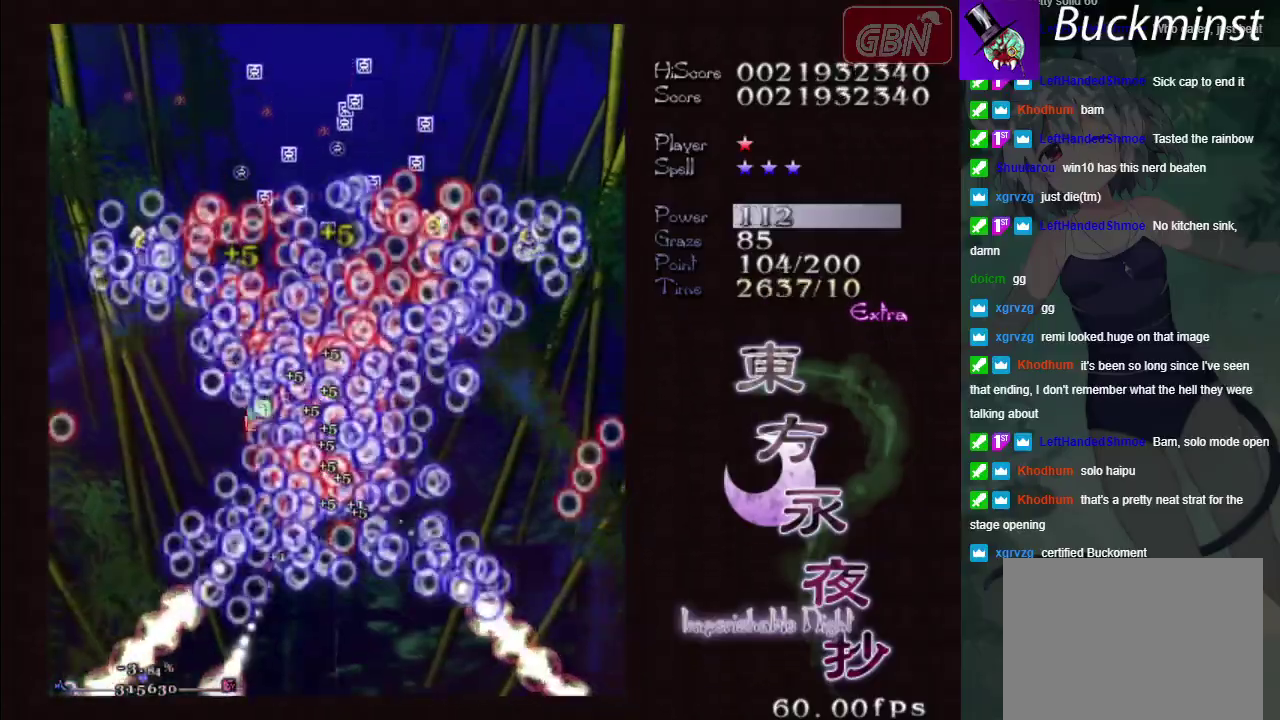
{"dt_ms": 100, "buttons": [], "left_stick": "center", "events": [[17, "A", "up"]]}
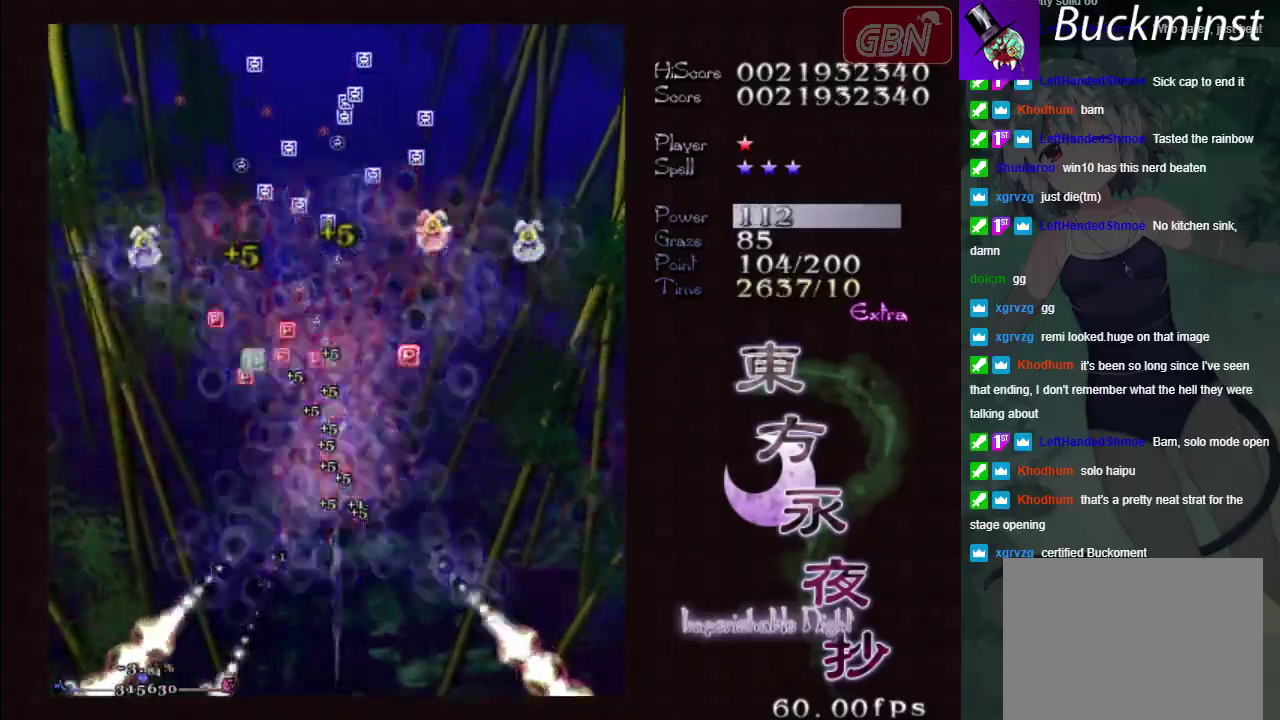
{"dt_ms": 600, "buttons": ["A", "X"], "left_stick": "left", "events": [[567, "A", "down"], [583, "X", "down"], [583, "left_stick", "left"]]}
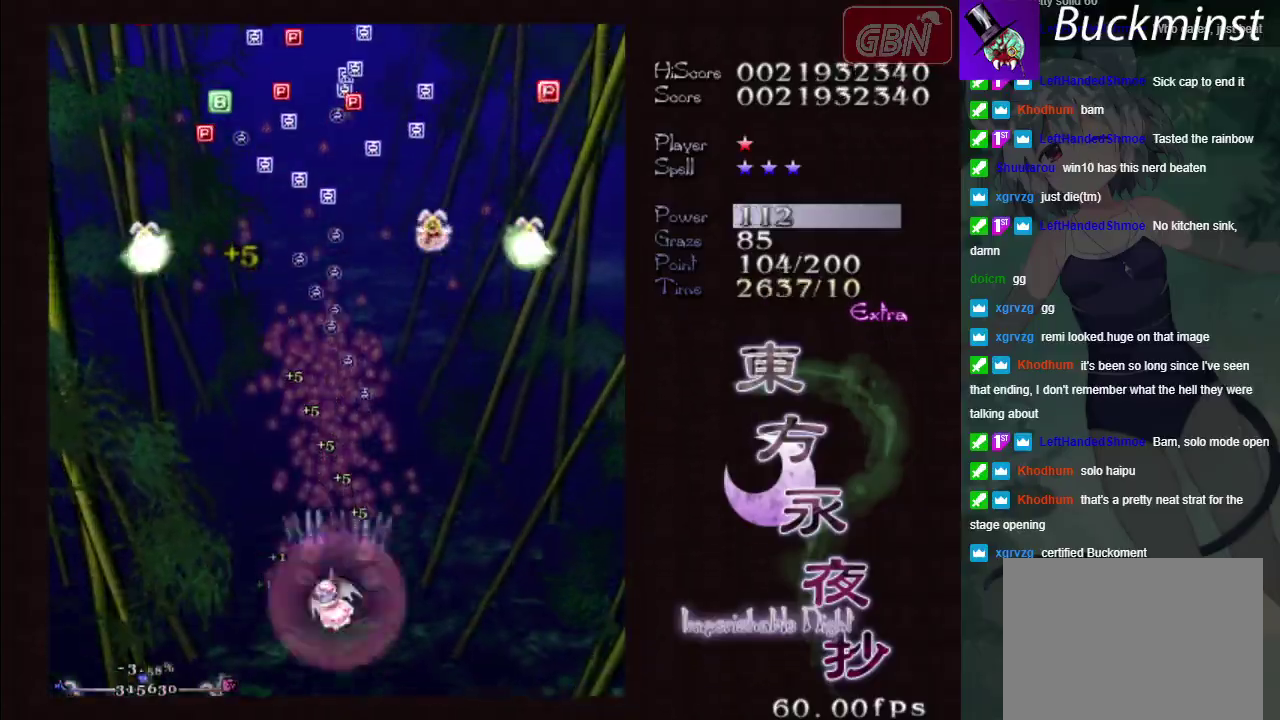
{"dt_ms": 400, "buttons": ["A"], "left_stick": "left", "events": [[367, "X", "up"]]}
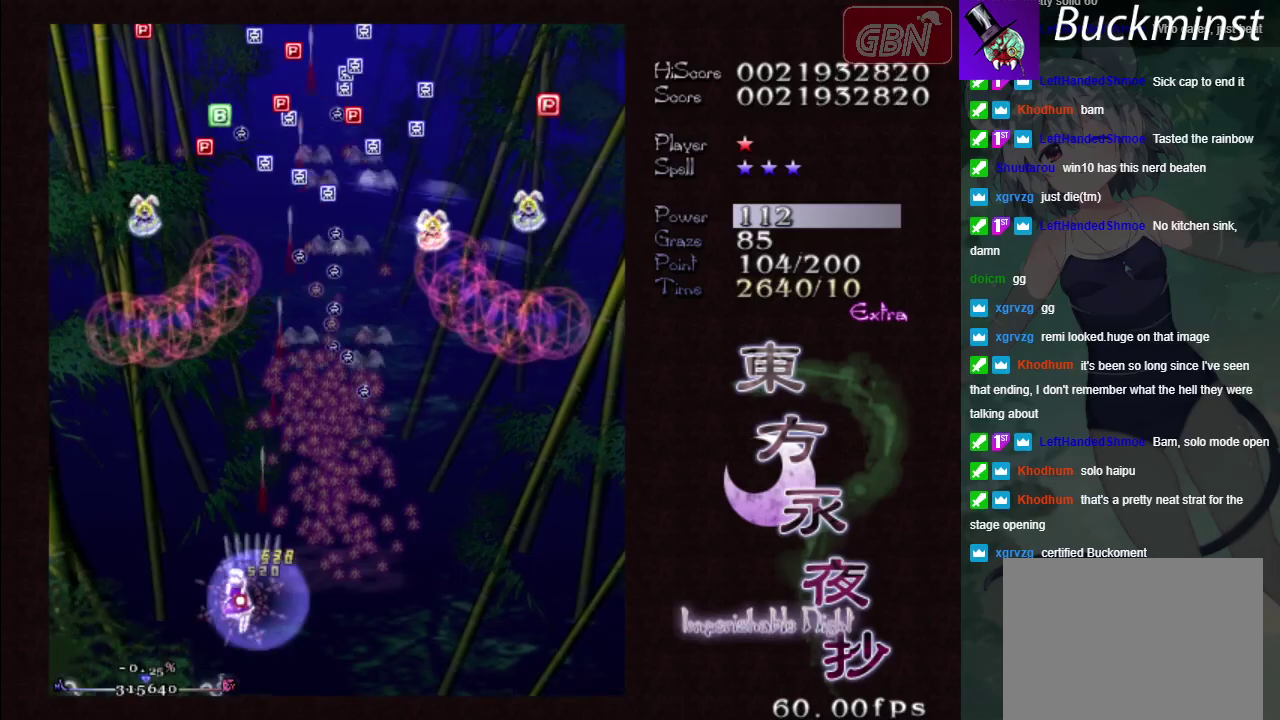
{"dt_ms": 500, "buttons": ["A", "X"], "left_stick": "right", "events": [[217, "X", "down"], [250, "left_stick", "up-left"], [483, "left_stick", "right"]]}
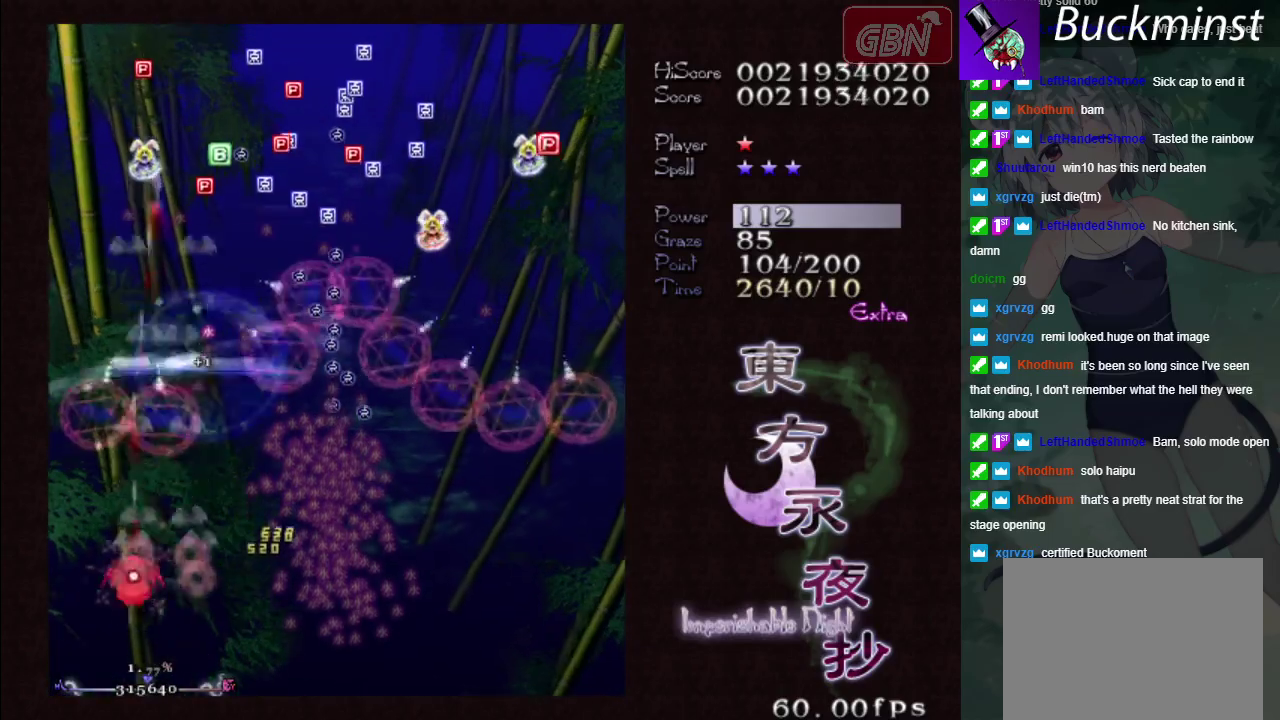
{"dt_ms": 500, "buttons": ["A"], "left_stick": "down-right", "events": [[183, "left_stick", "center"], [417, "left_stick", "down-right"], [433, "X", "up"]]}
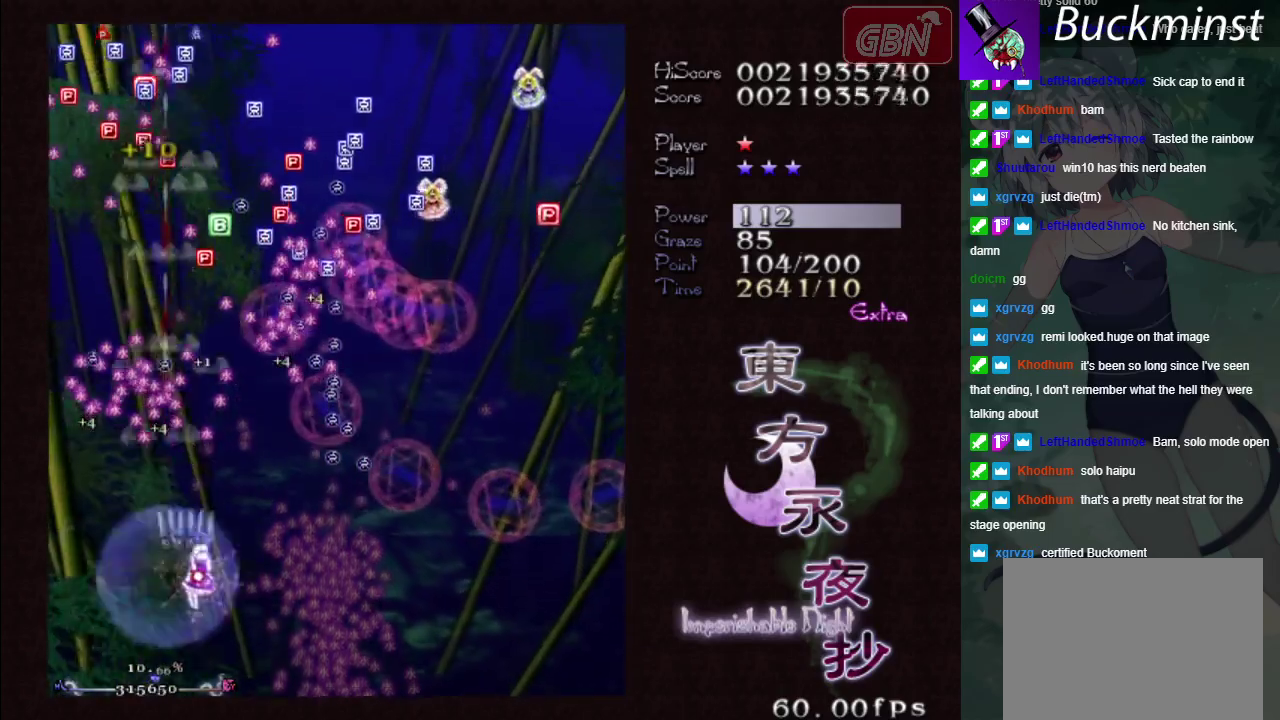
{"dt_ms": 600, "buttons": ["A", "X"], "left_stick": "down-right", "events": [[600, "X", "down"]]}
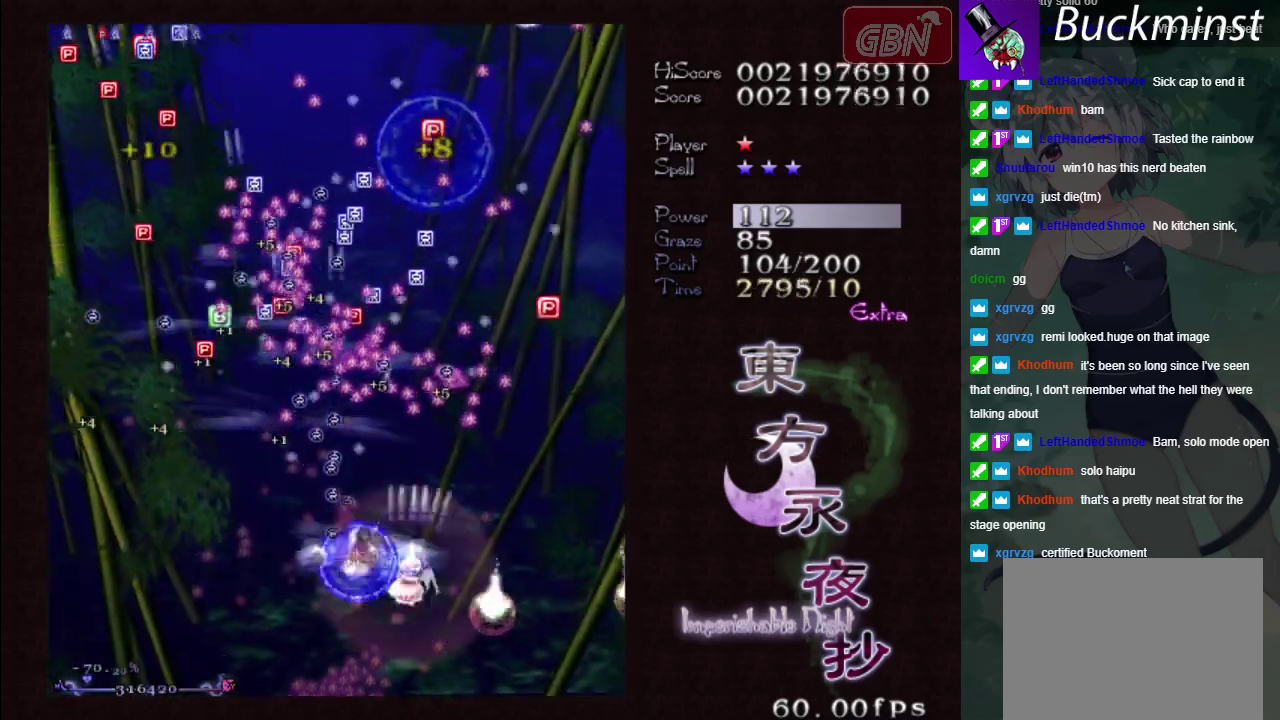
{"dt_ms": 300, "buttons": ["A", "X"], "left_stick": "up-right", "events": [[67, "left_stick", "right"], [183, "left_stick", "up-right"]]}
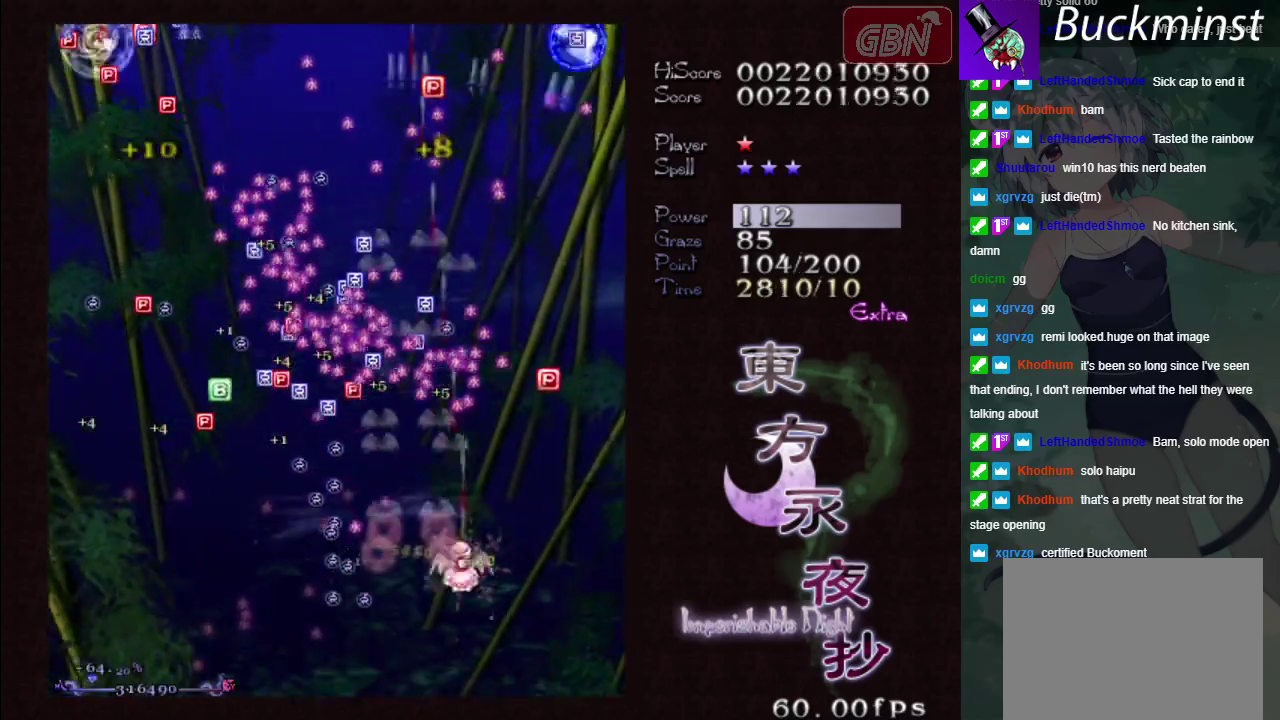
{"dt_ms": 500, "buttons": ["A"], "left_stick": "up-right", "events": [[67, "left_stick", "right"], [250, "left_stick", "up-right"], [467, "X", "up"]]}
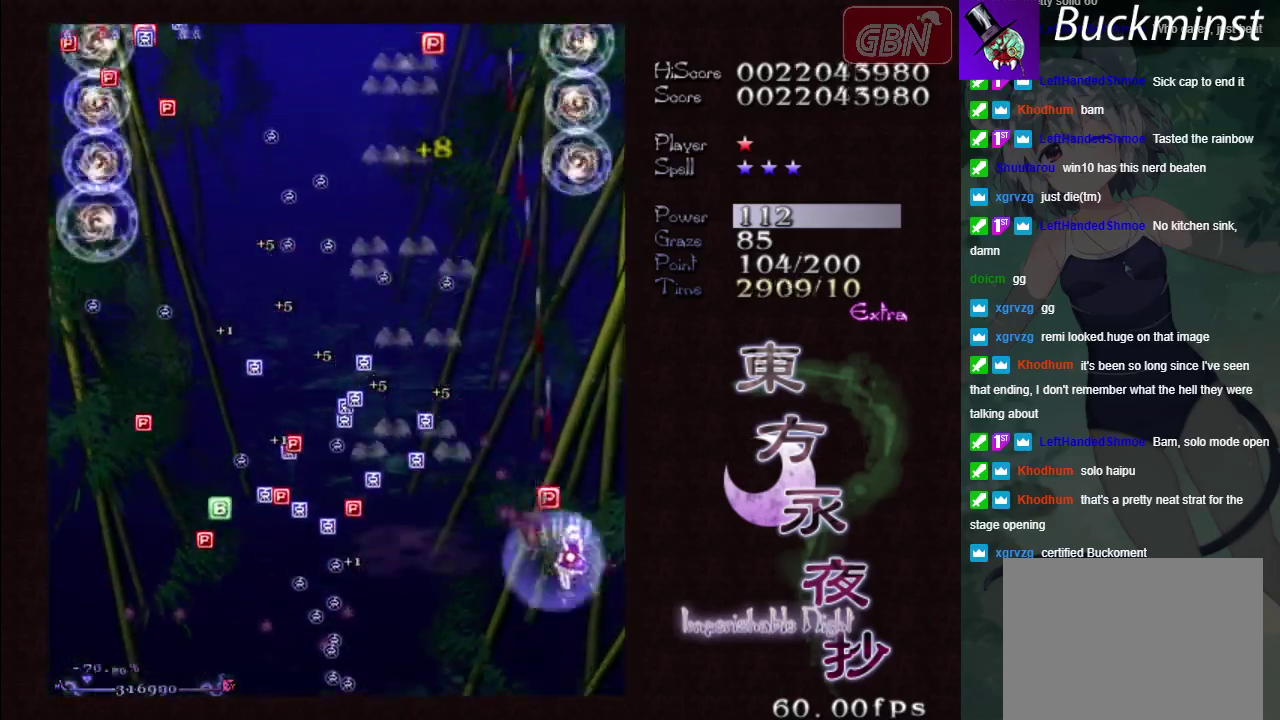
{"dt_ms": 200, "buttons": ["A"], "left_stick": "down-left", "events": [[100, "left_stick", "up-left"], [200, "left_stick", "down-left"]]}
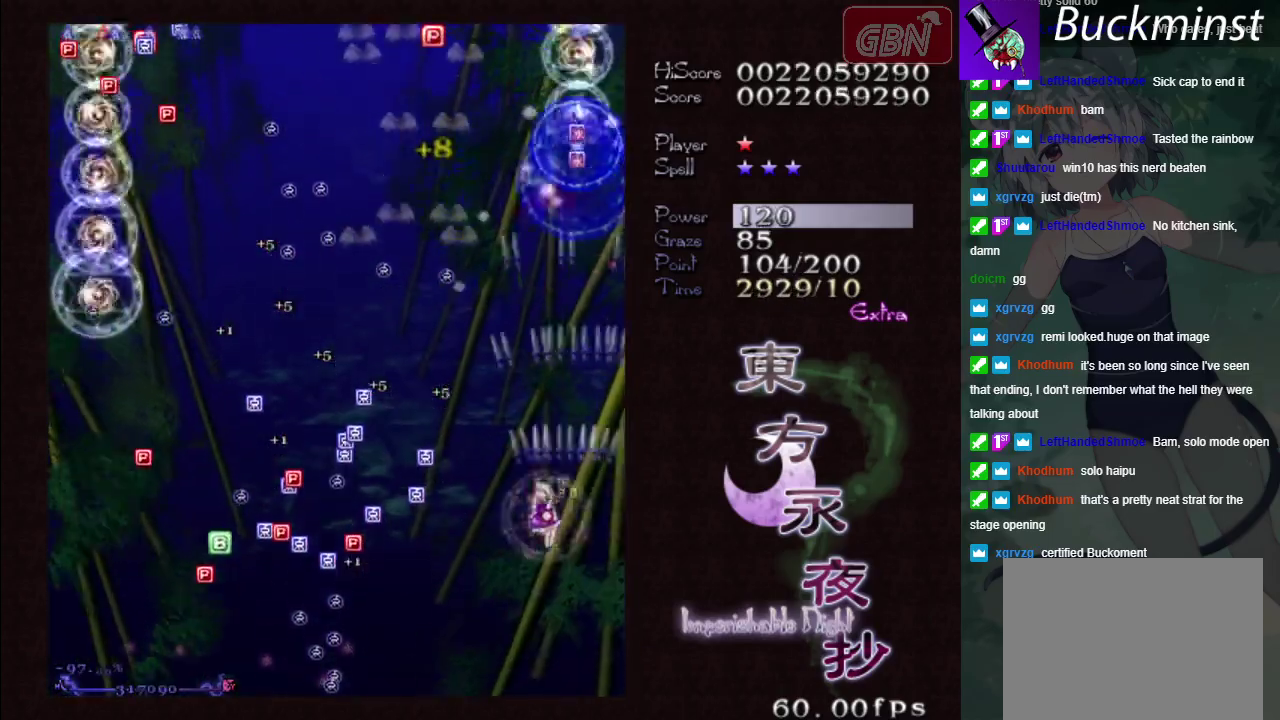
{"dt_ms": 300, "buttons": ["A"], "left_stick": "down-left", "events": []}
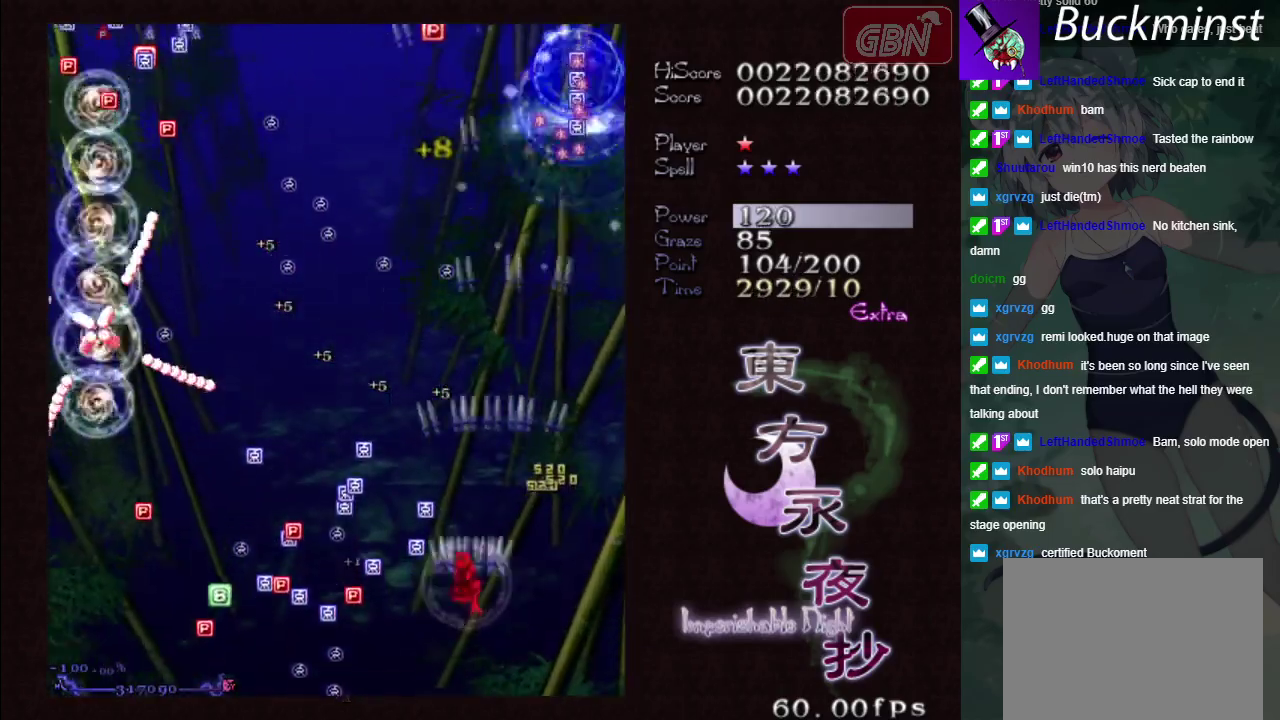
{"dt_ms": 500, "buttons": ["A"], "left_stick": "down-left", "events": []}
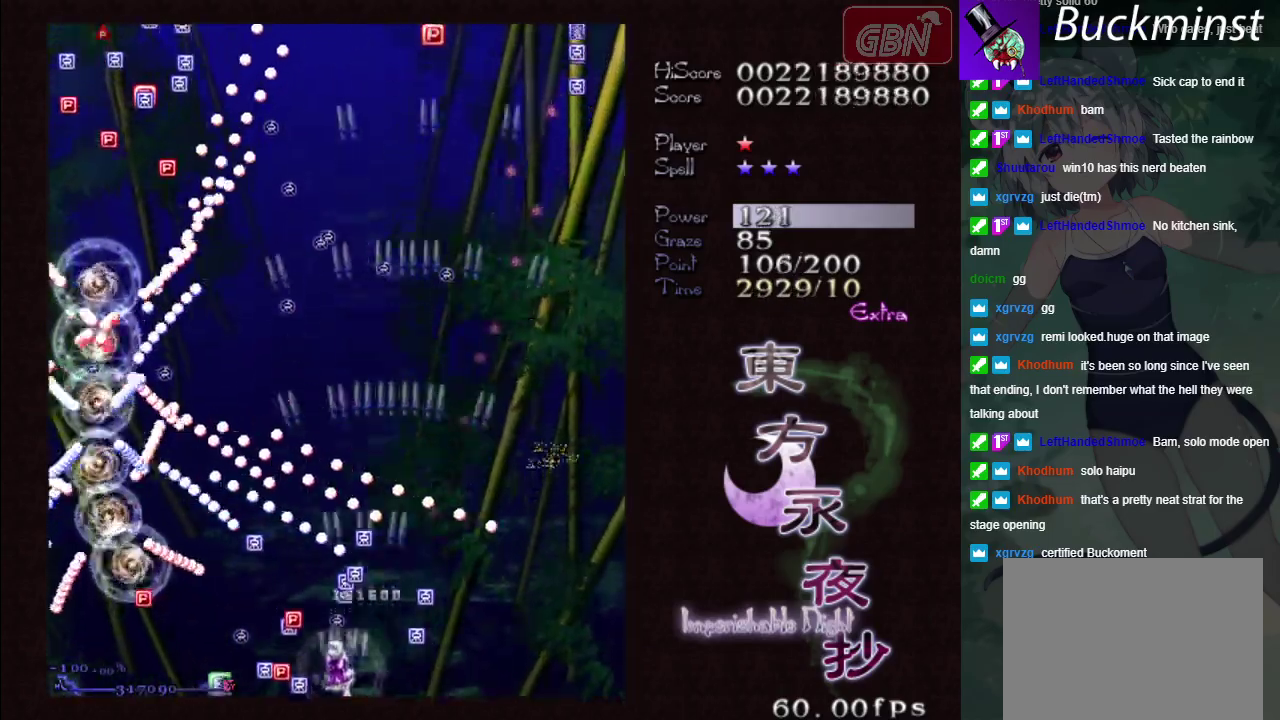
{"dt_ms": 500, "buttons": ["A", "X"], "left_stick": "down-left", "events": [[417, "X", "down"]]}